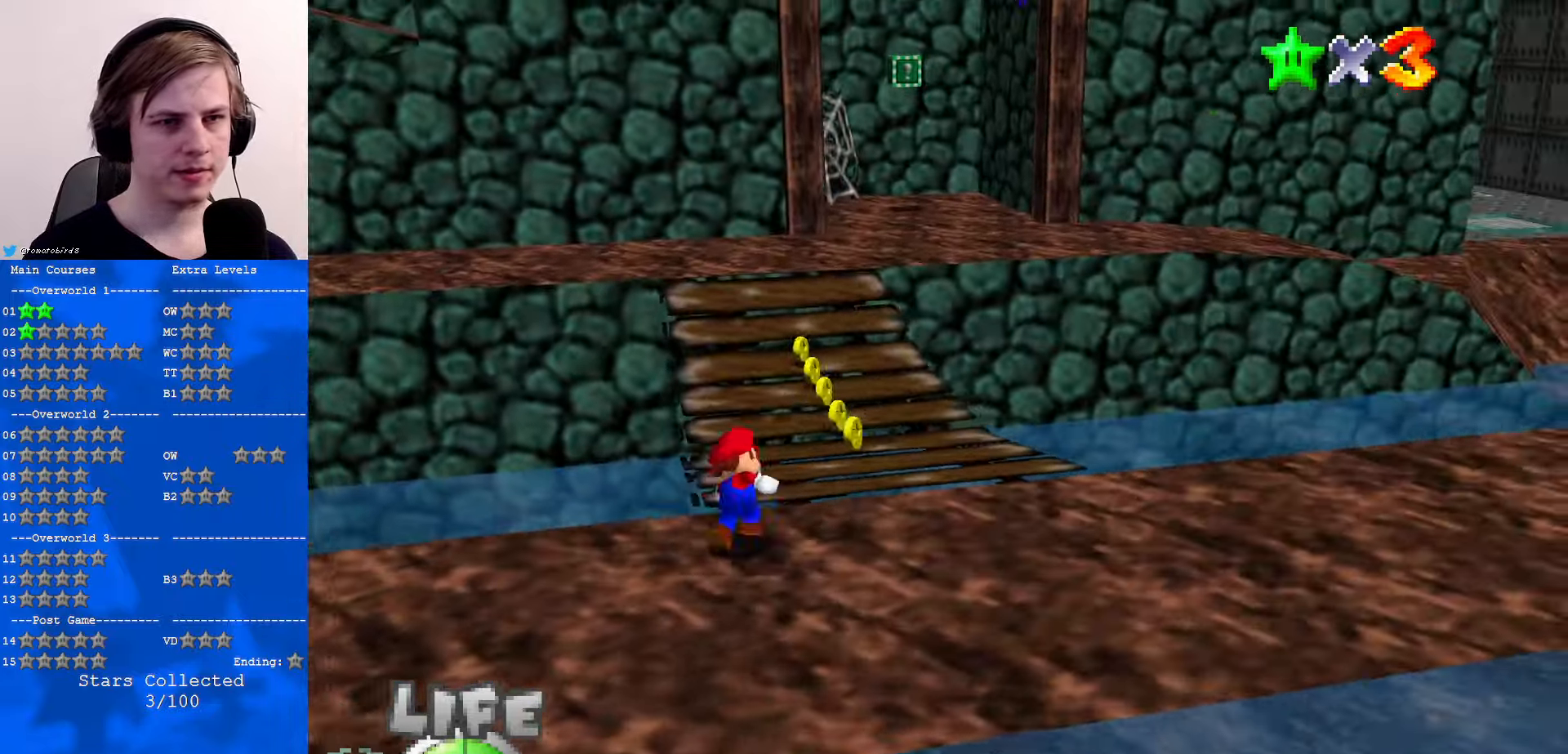
Gameplay with a controller (Nintendo layout); each line is a JSON object with the inputs held at the frame after it. "events" lists button and stick changes between this image and that frame as [ms after this image, input, new state], when the widget could be followed in between. Not read: L1 L3 R3.
{"buttons": ["C_DOWN"], "left_stick": "up", "events": [[67, "left_stick", "up"], [234, "B", "down"], [334, "B", "up"], [500, "C_DOWN", "down"]]}
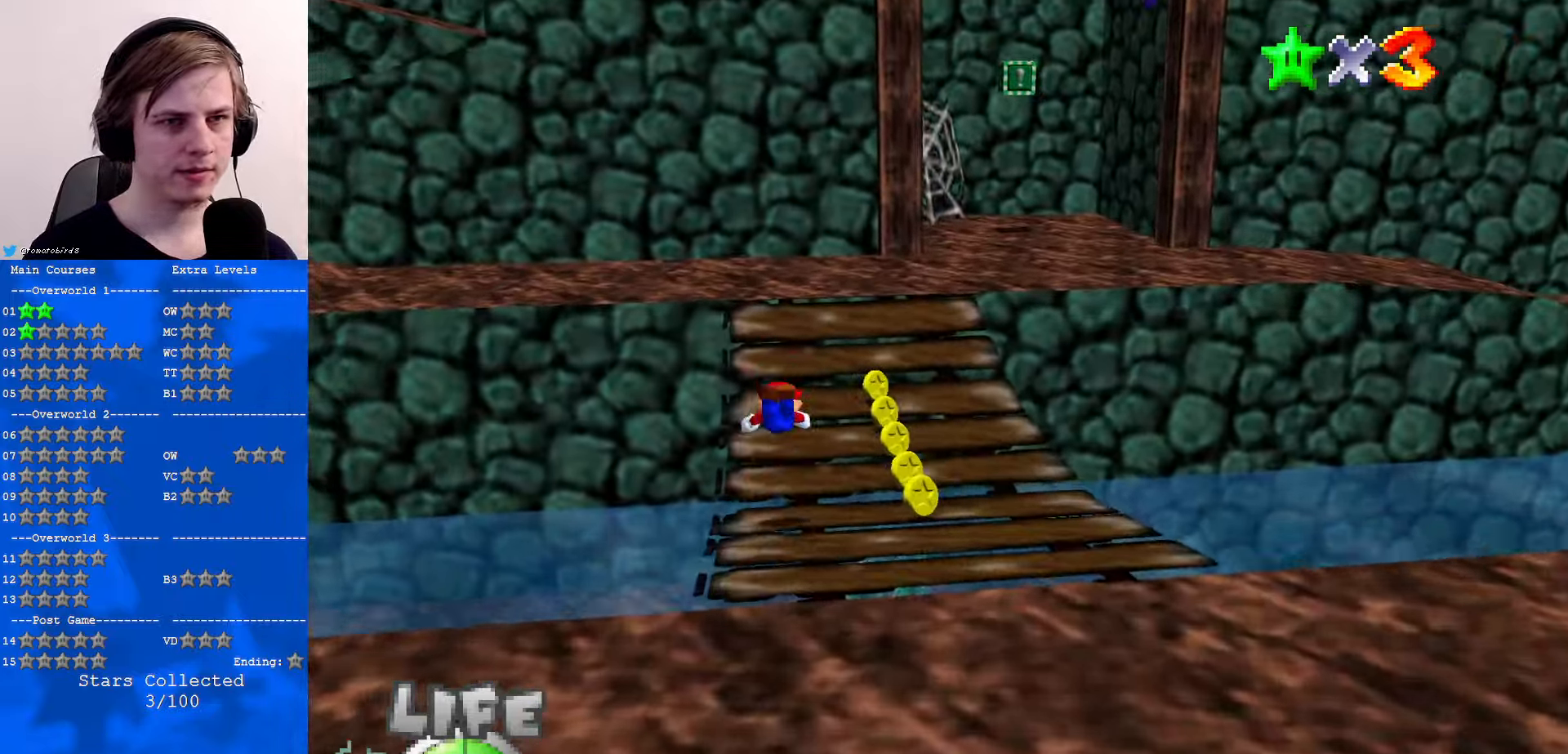
{"buttons": [], "left_stick": "right", "events": [[34, "C_RIGHT", "down"], [100, "C_DOWN", "up"], [100, "C_RIGHT", "up"], [200, "left_stick", "up-right"], [300, "B", "down"], [333, "A", "down"], [366, "B", "up"], [400, "A", "up"], [500, "left_stick", "right"]]}
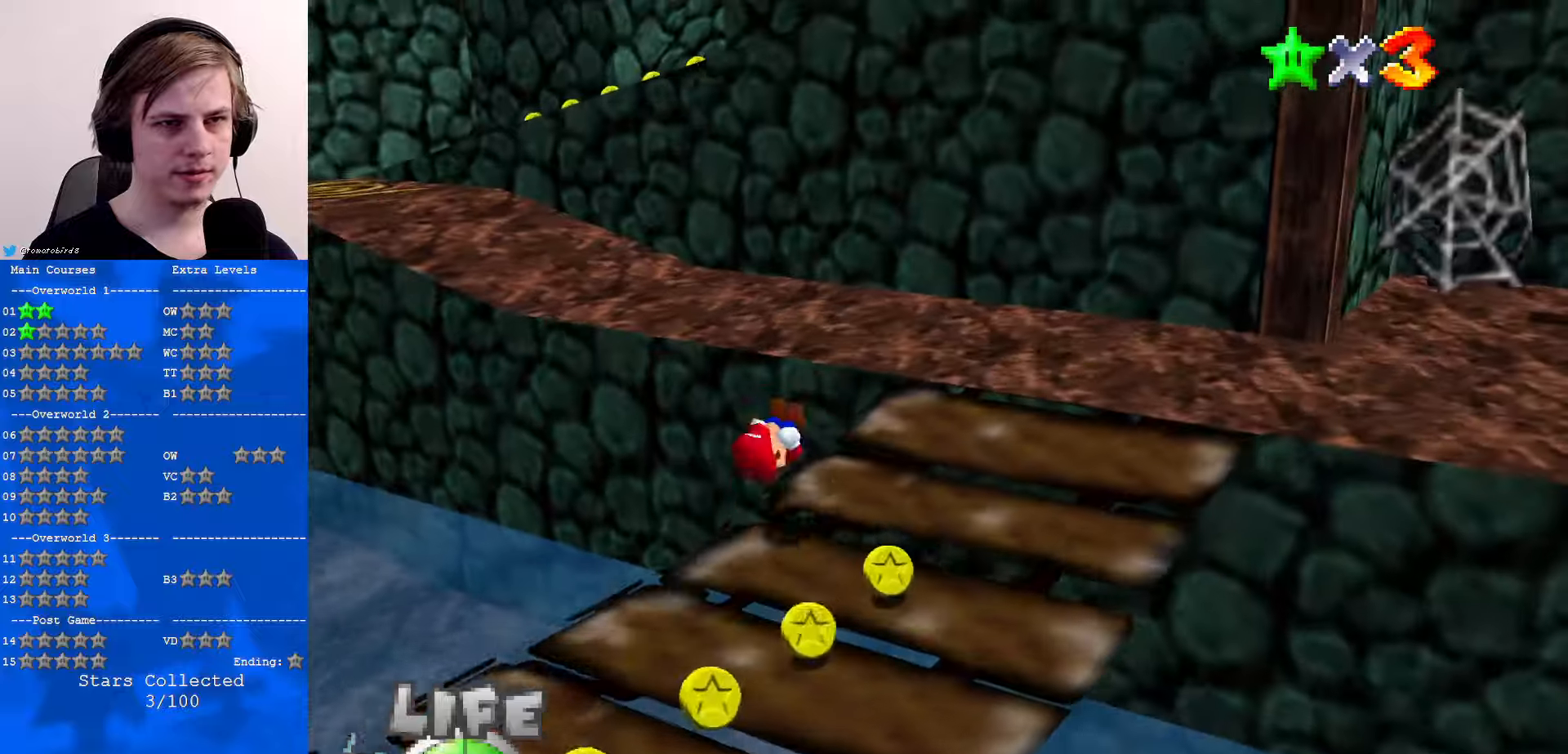
{"buttons": [], "left_stick": "up", "events": [[66, "C_RIGHT", "down"], [166, "C_RIGHT", "up"], [466, "left_stick", "up"]]}
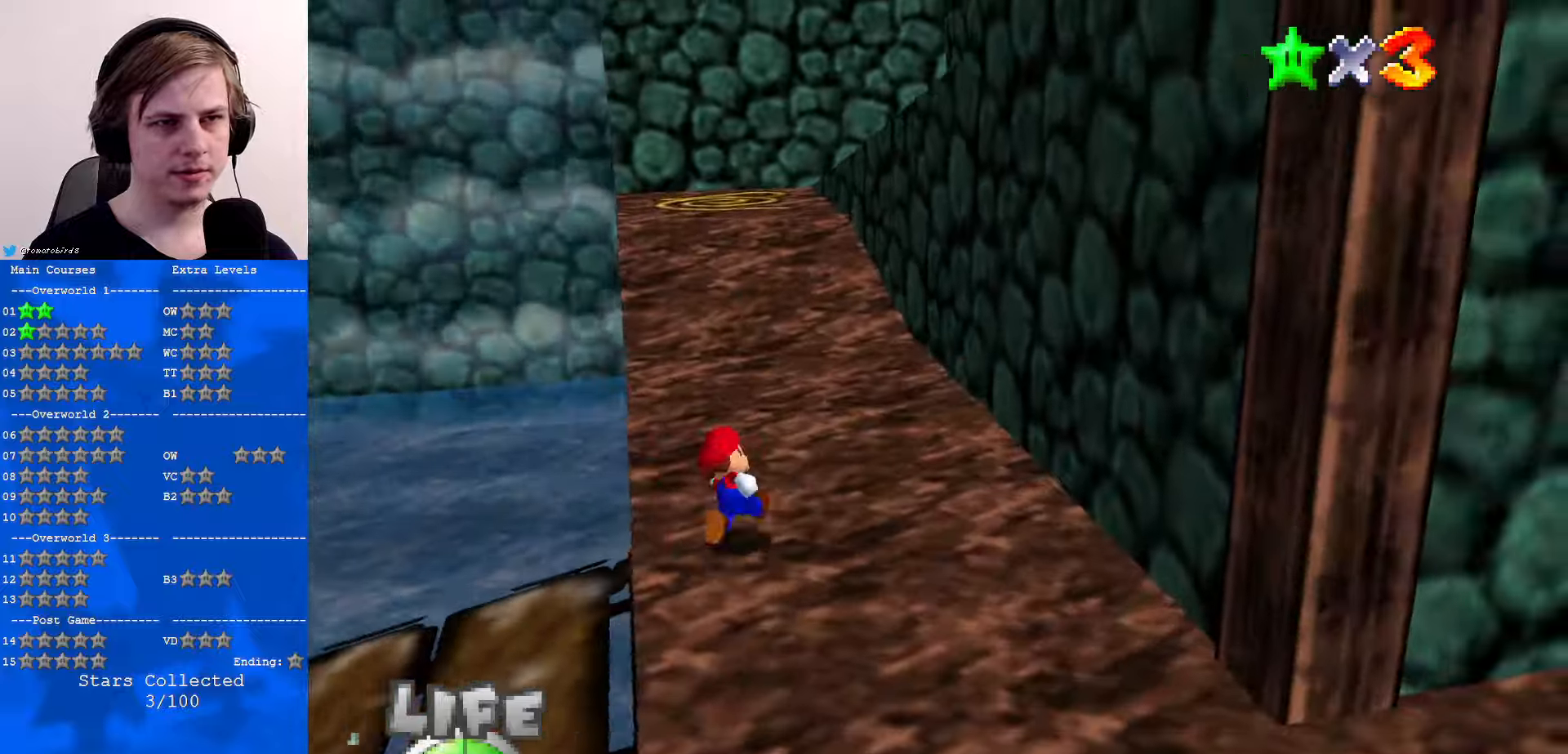
{"buttons": [], "left_stick": "up", "events": [[100, "A", "down"], [200, "B", "down"], [366, "A", "up"], [366, "B", "up"]]}
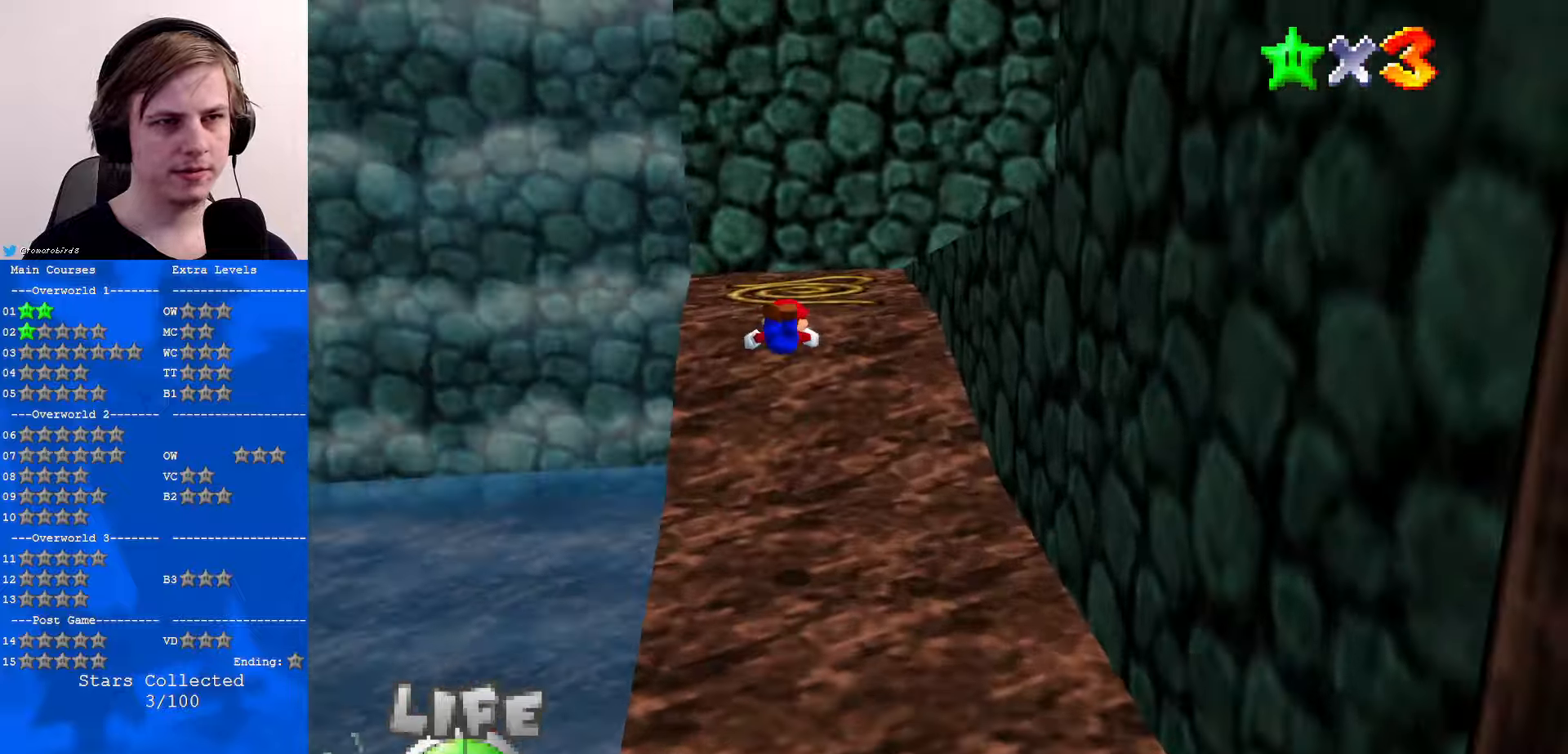
{"buttons": ["B"], "left_stick": "right", "events": [[33, "C_RIGHT", "down"], [133, "C_RIGHT", "up"], [200, "C_RIGHT", "down"], [266, "left_stick", "up-right"], [300, "C_RIGHT", "up"], [366, "left_stick", "right"], [500, "B", "down"]]}
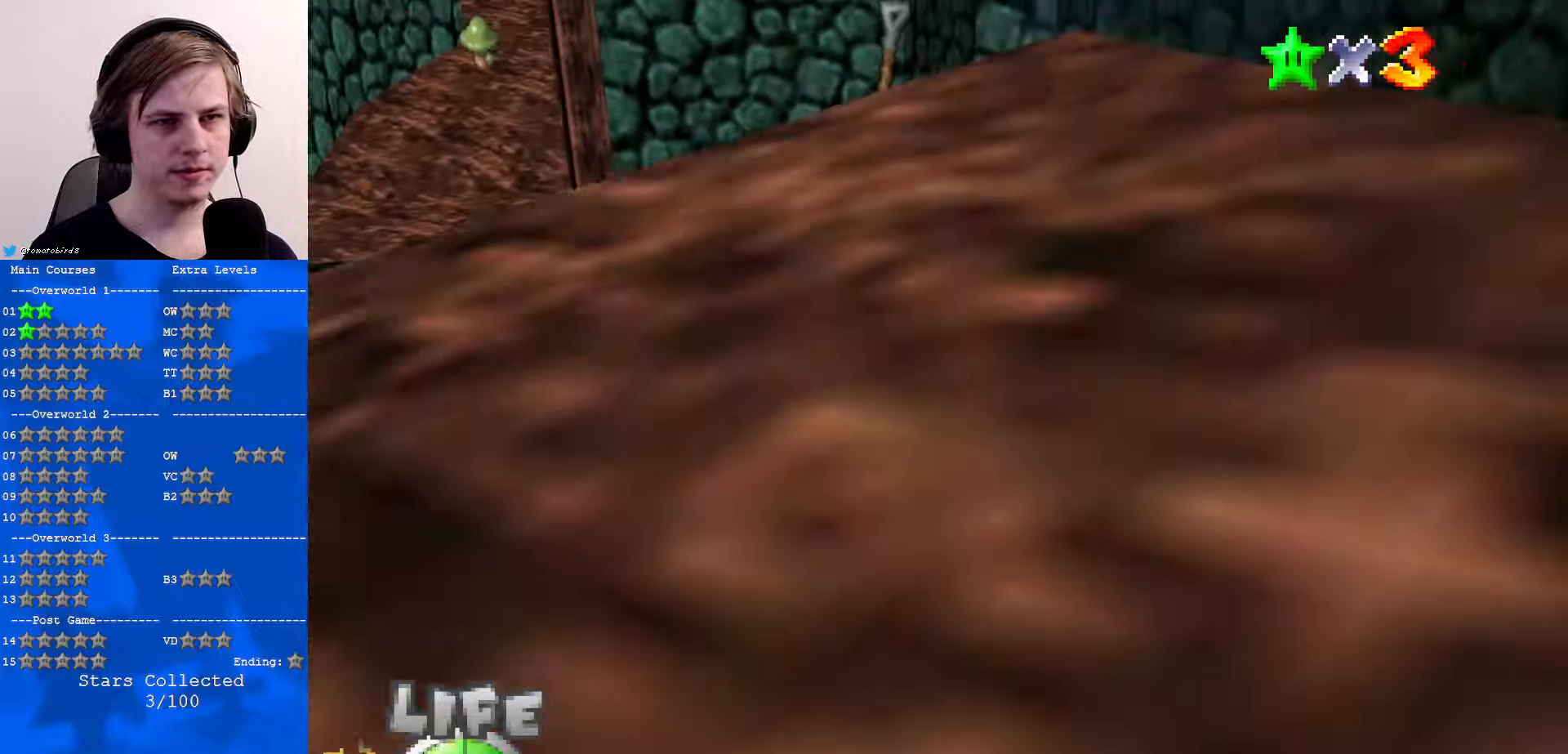
{"buttons": ["C_LEFT"], "left_stick": "right", "events": [[33, "A", "down"], [33, "B", "up"], [100, "A", "up"], [500, "C_LEFT", "down"]]}
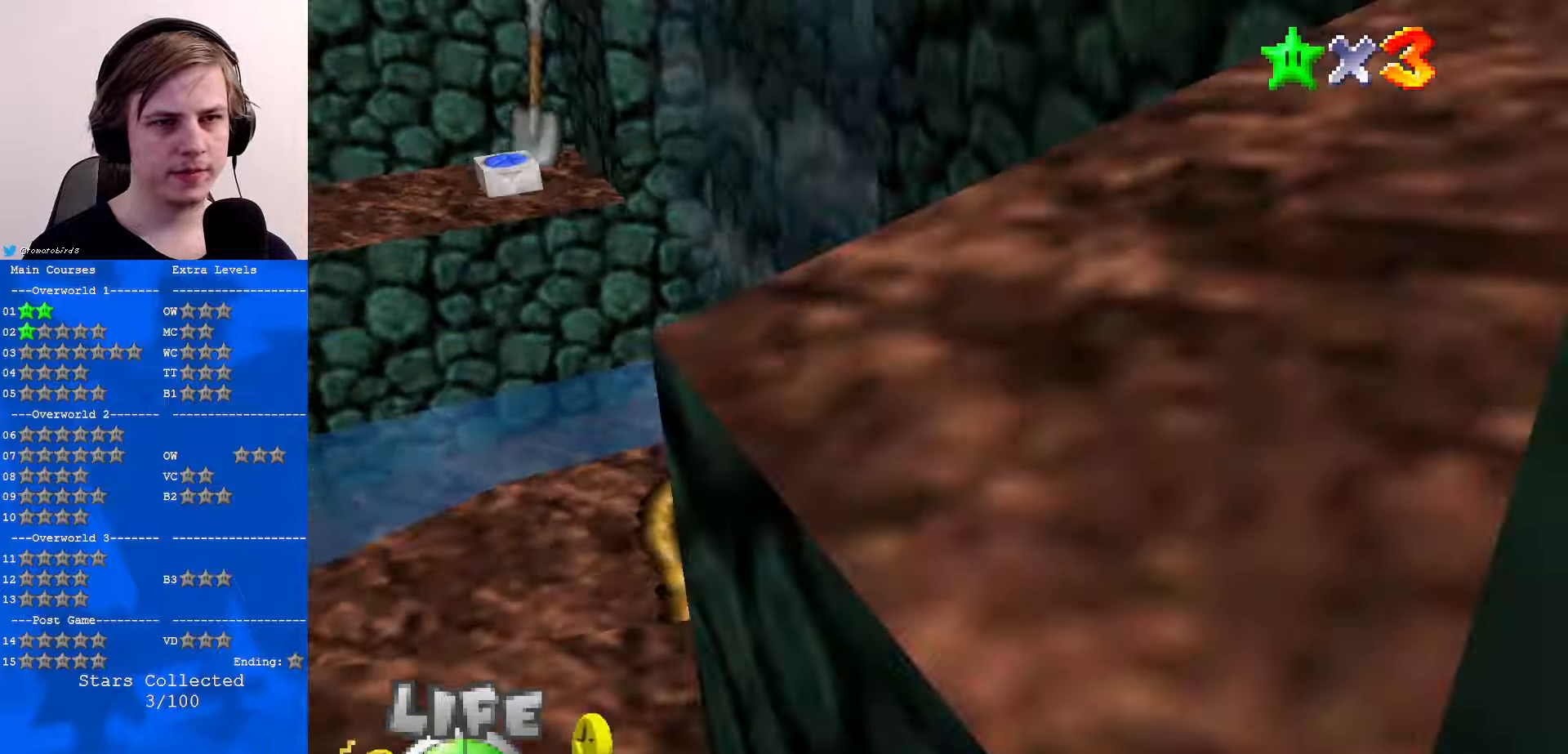
{"buttons": [], "left_stick": "up", "events": [[66, "C_DOWN", "down"], [100, "C_DOWN", "up"], [100, "C_LEFT", "up"], [166, "C_LEFT", "down"], [233, "C_DOWN", "down"], [233, "left_stick", "up-right"], [366, "C_DOWN", "up"], [366, "C_LEFT", "up"], [433, "left_stick", "up"]]}
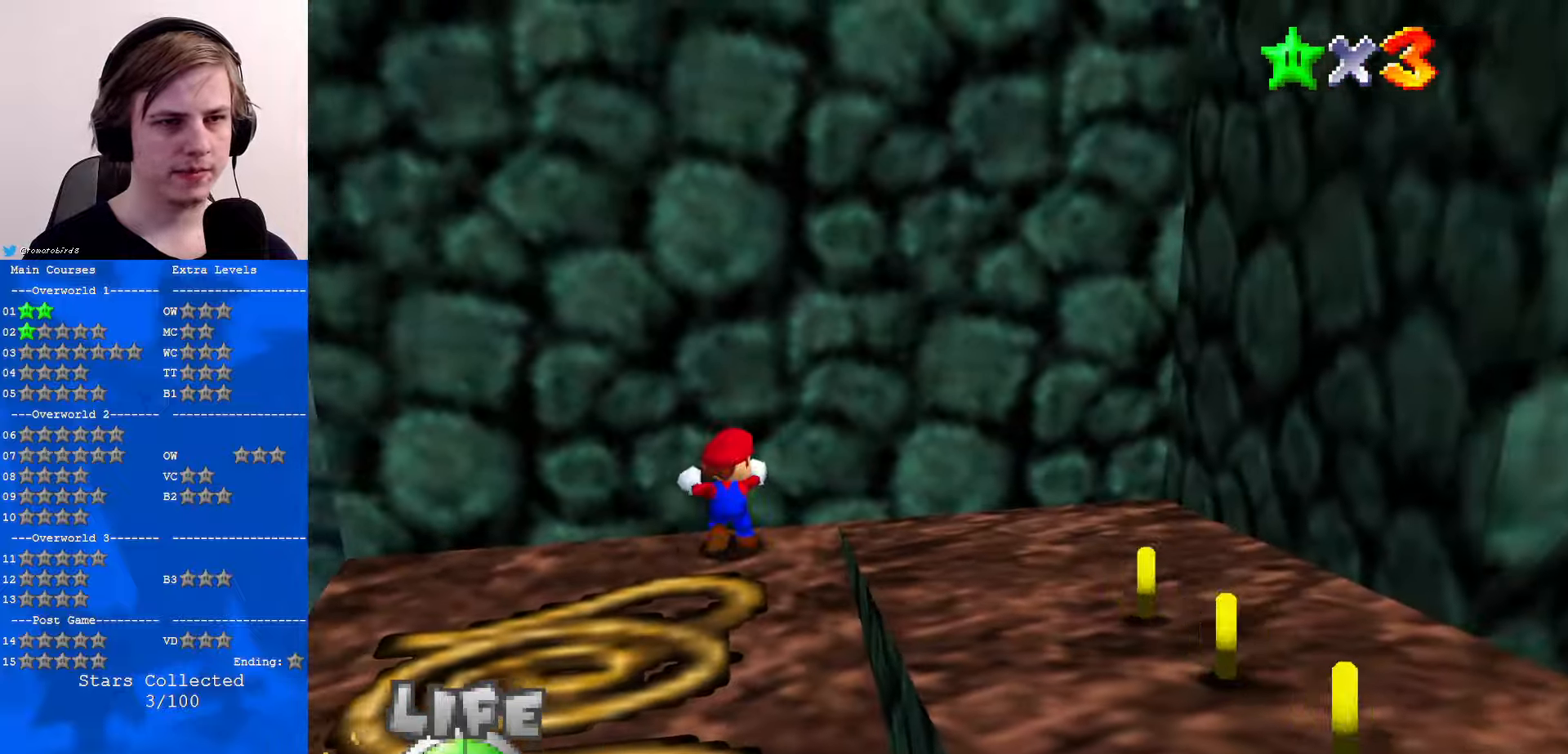
{"buttons": [], "left_stick": "left", "events": [[100, "left_stick", "left"]]}
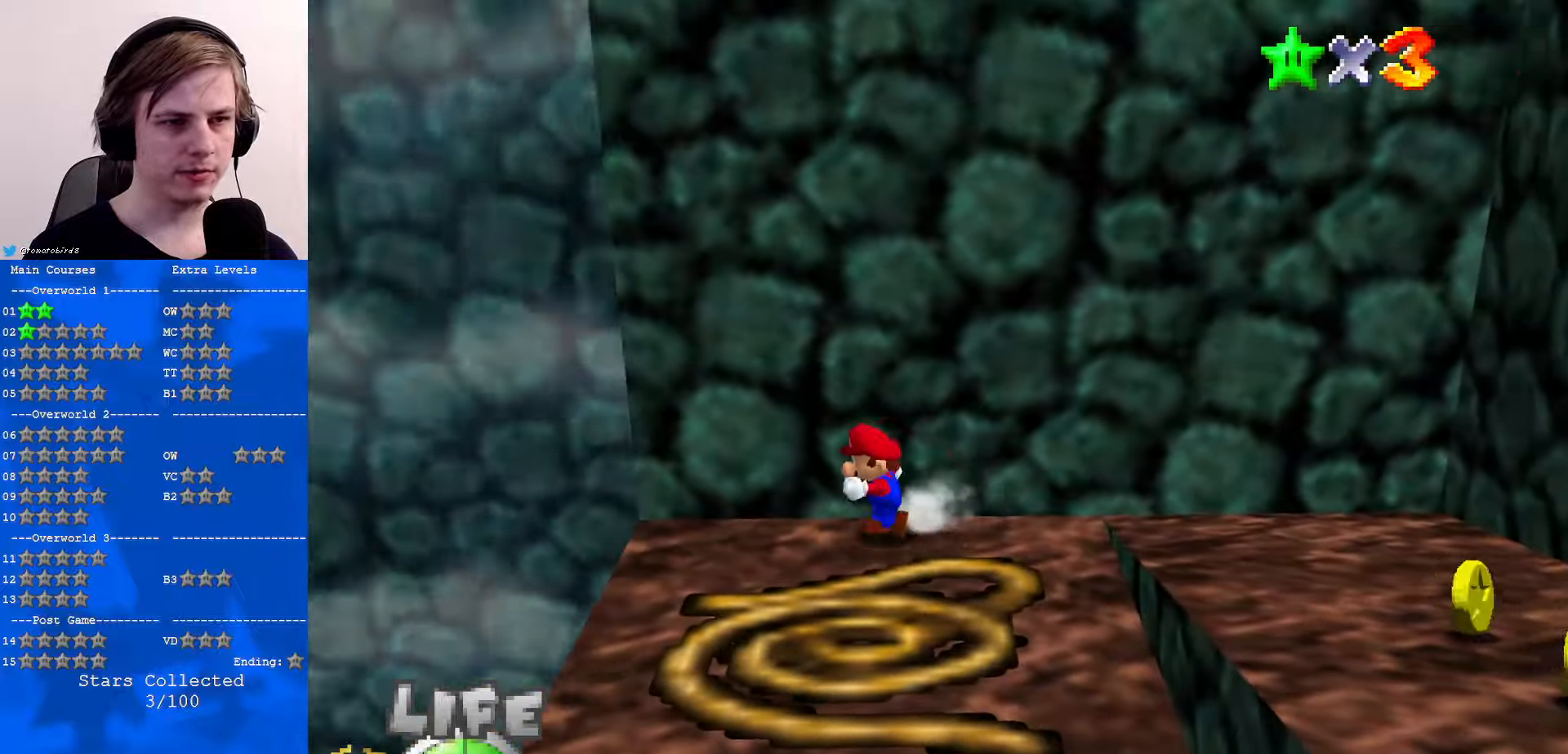
{"buttons": ["A", "Z"], "left_stick": "left", "events": [[466, "Z", "down"], [500, "A", "down"]]}
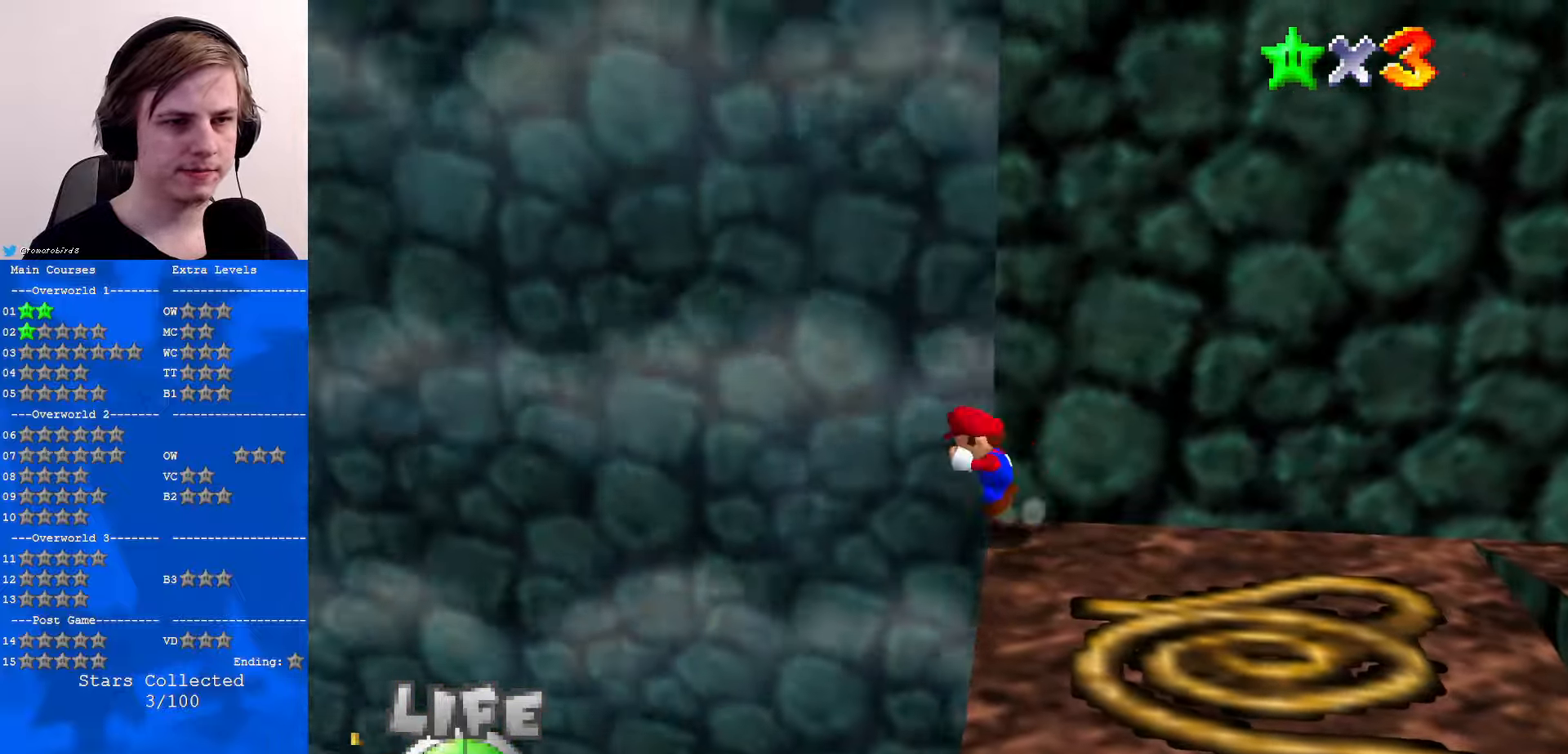
{"buttons": [], "left_stick": "left", "events": [[100, "Z", "up"], [133, "A", "up"], [300, "left_stick", "up-left"], [500, "left_stick", "left"]]}
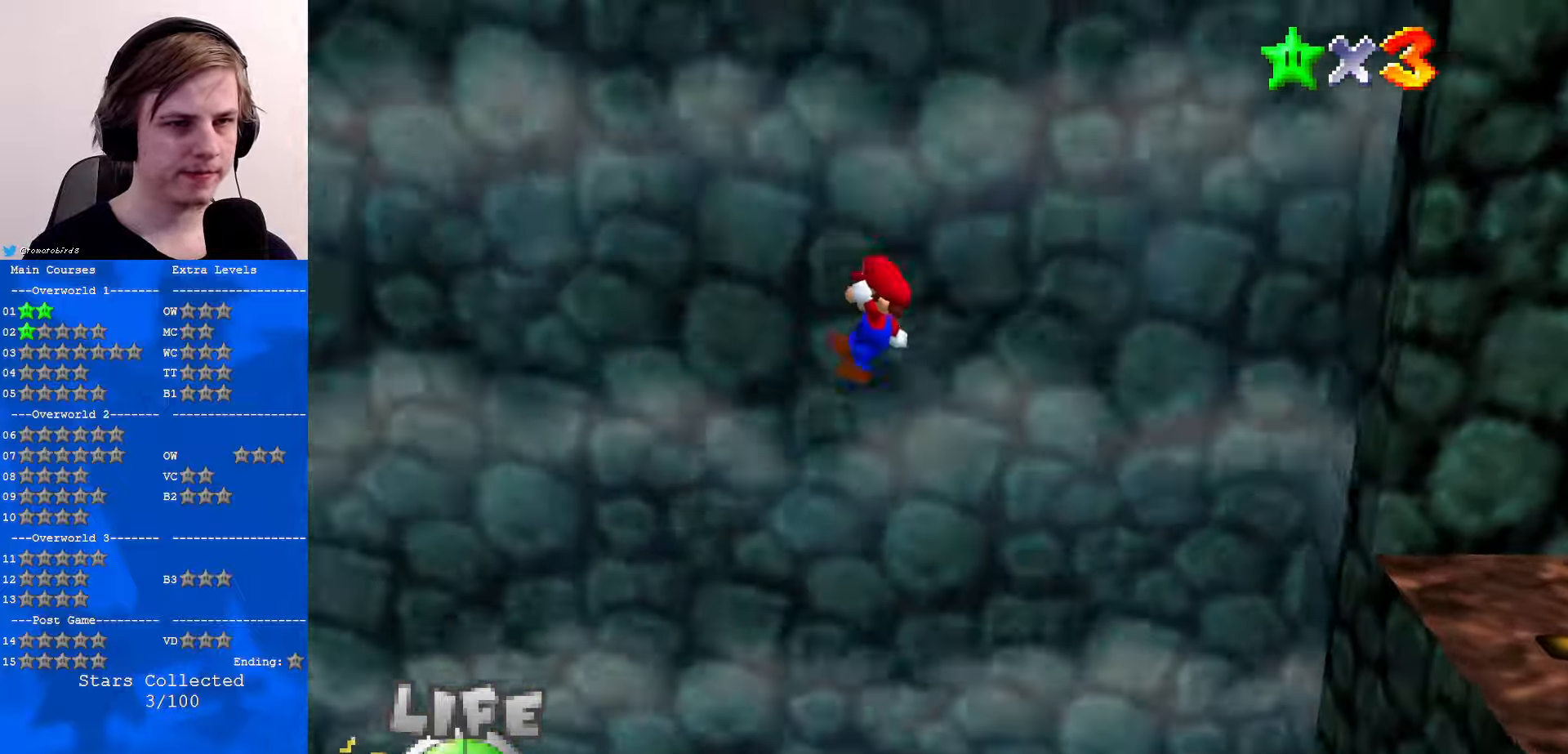
{"buttons": [], "left_stick": "left", "events": []}
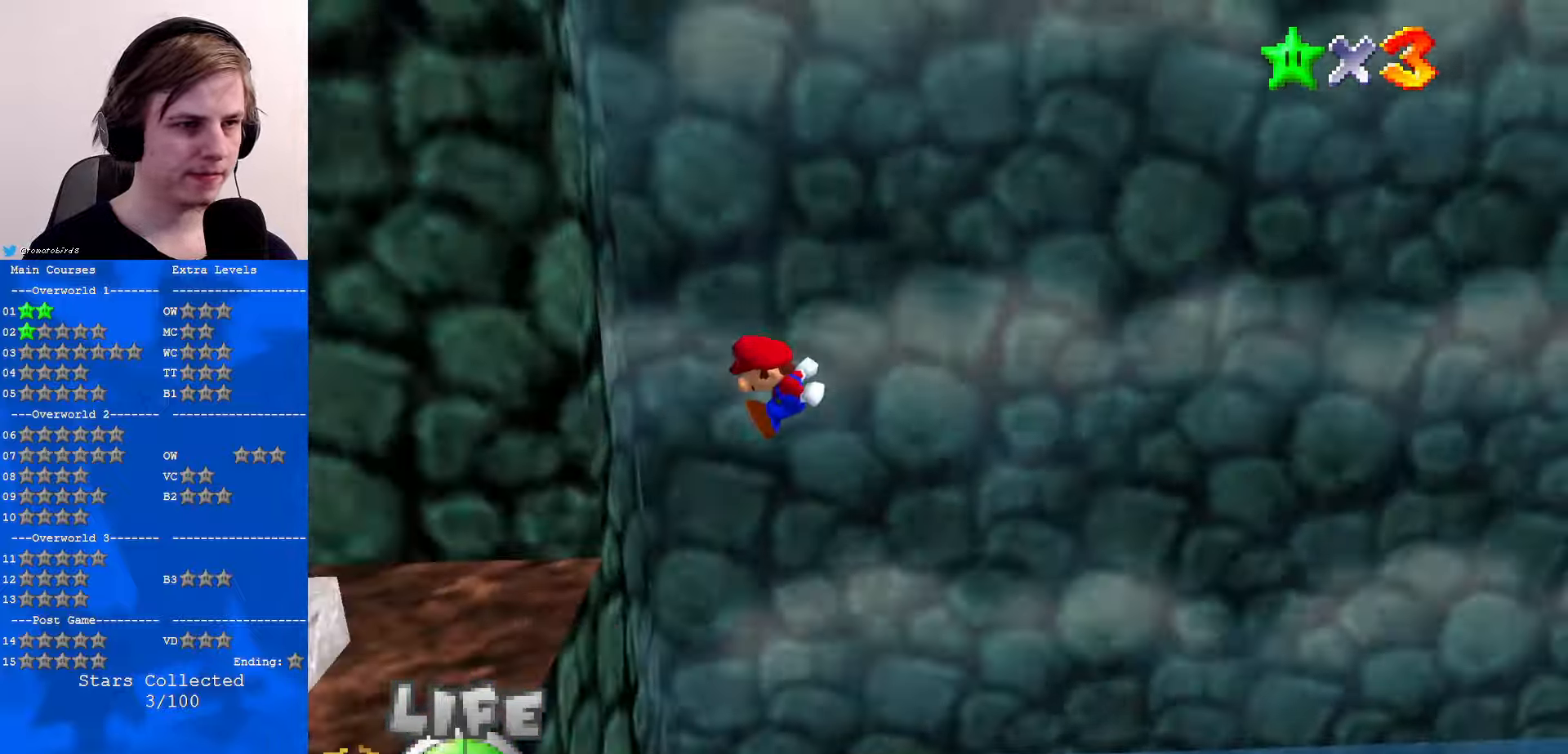
{"buttons": ["A"], "left_stick": "right", "events": [[166, "A", "down"], [200, "left_stick", "right"]]}
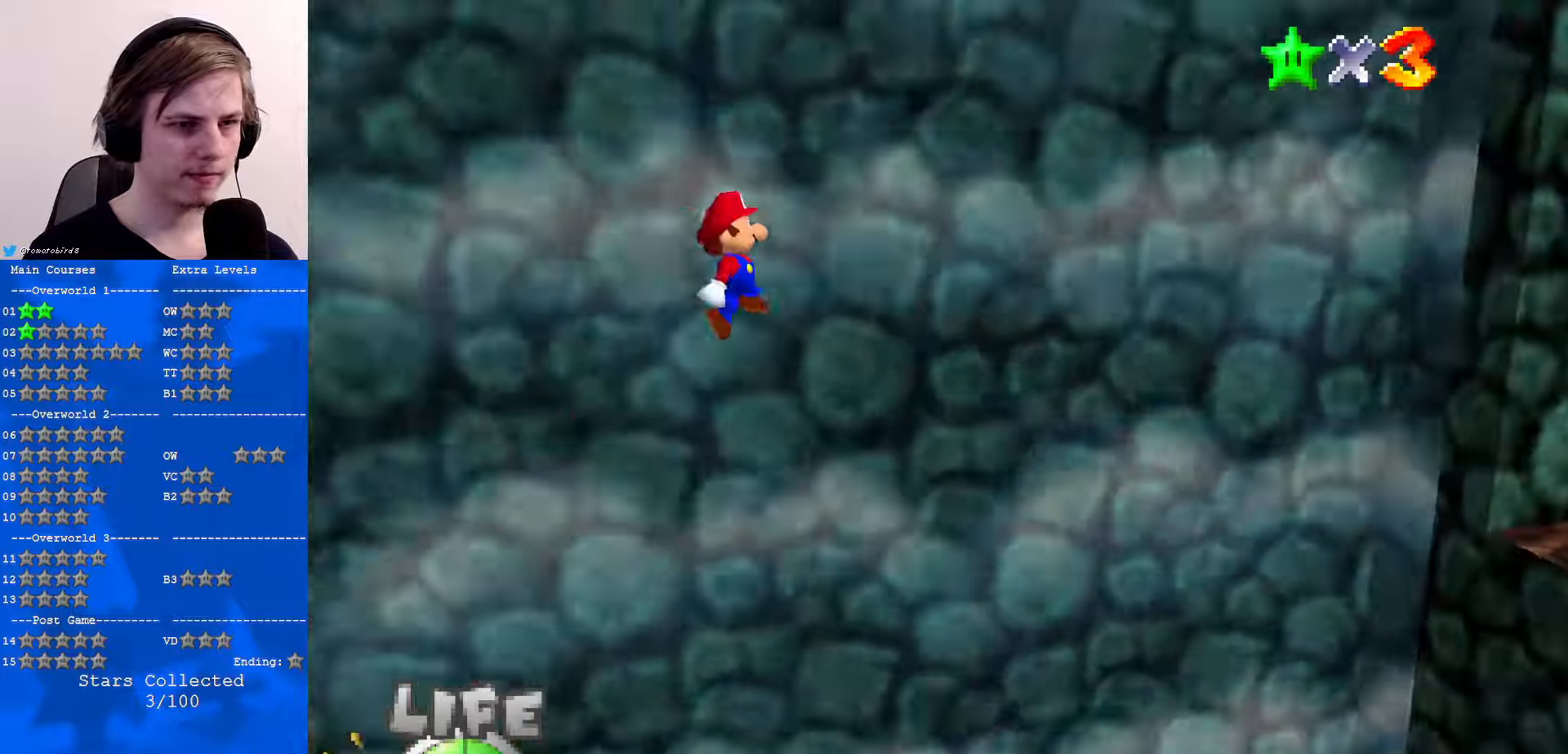
{"buttons": ["A"], "left_stick": "right", "events": []}
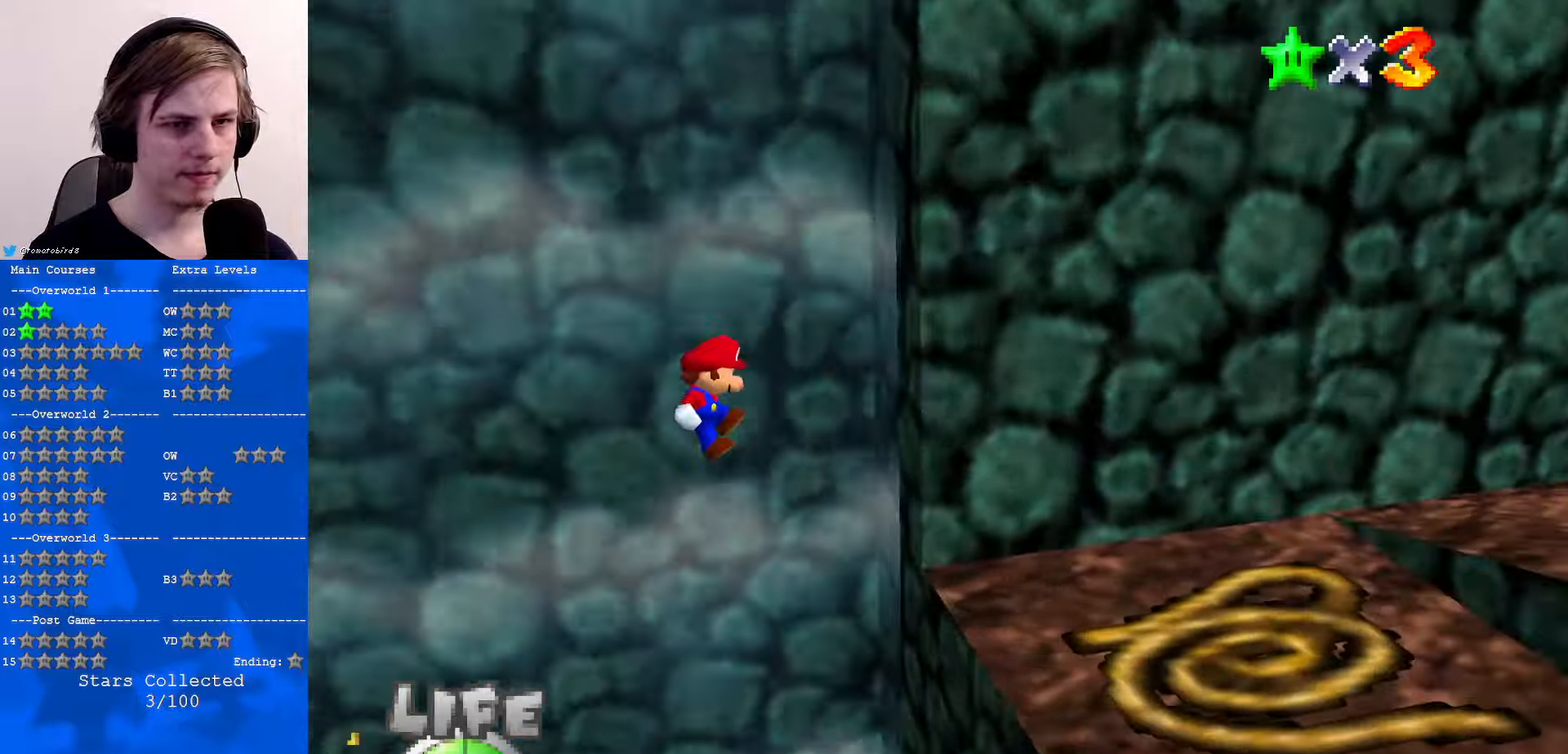
{"buttons": ["A"], "left_stick": "left", "events": [[100, "A", "up"], [167, "A", "down"], [200, "left_stick", "left"]]}
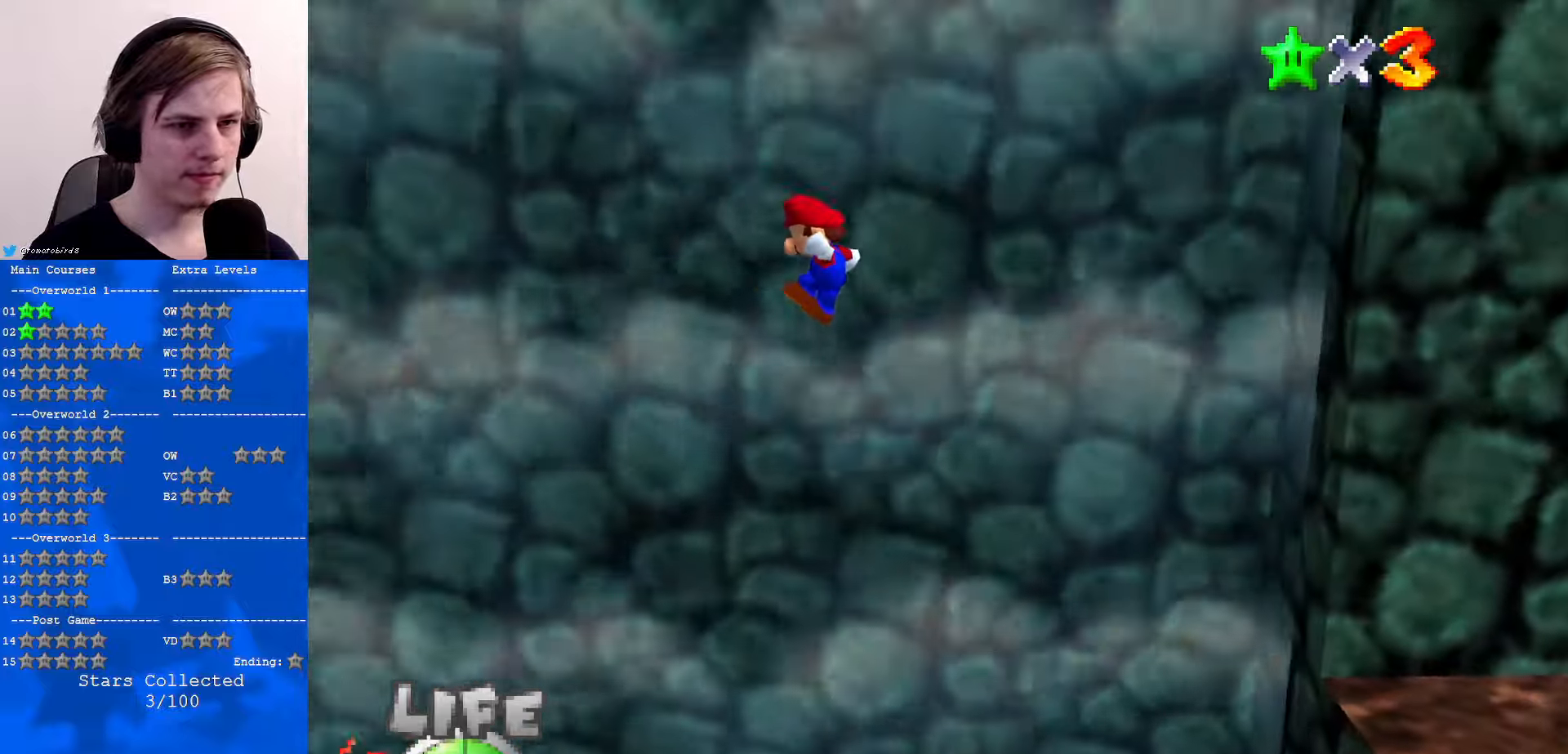
{"buttons": ["A"], "left_stick": "left", "events": []}
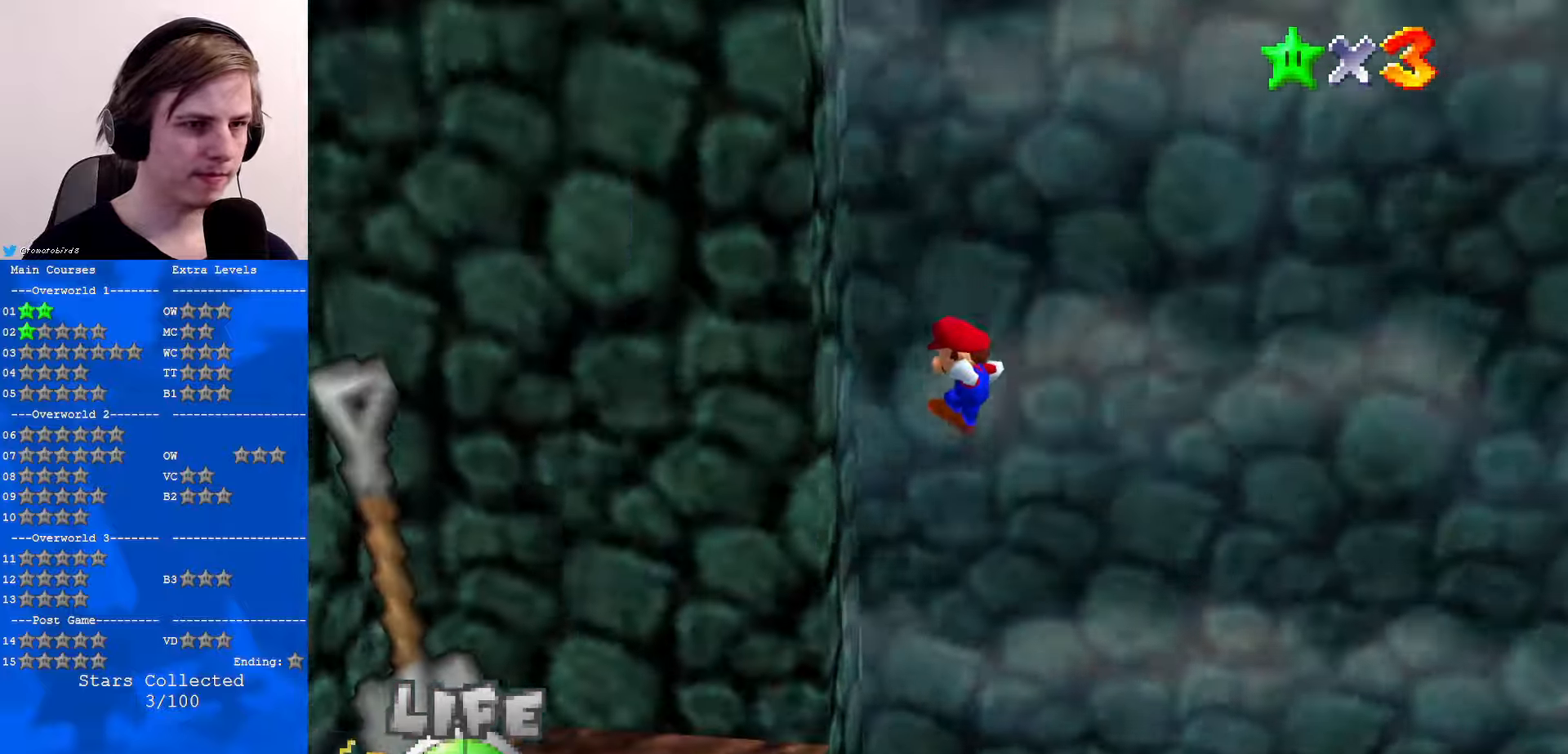
{"buttons": [], "left_stick": "right", "events": [[67, "A", "up"], [100, "A", "down"], [133, "left_stick", "right"], [500, "A", "up"]]}
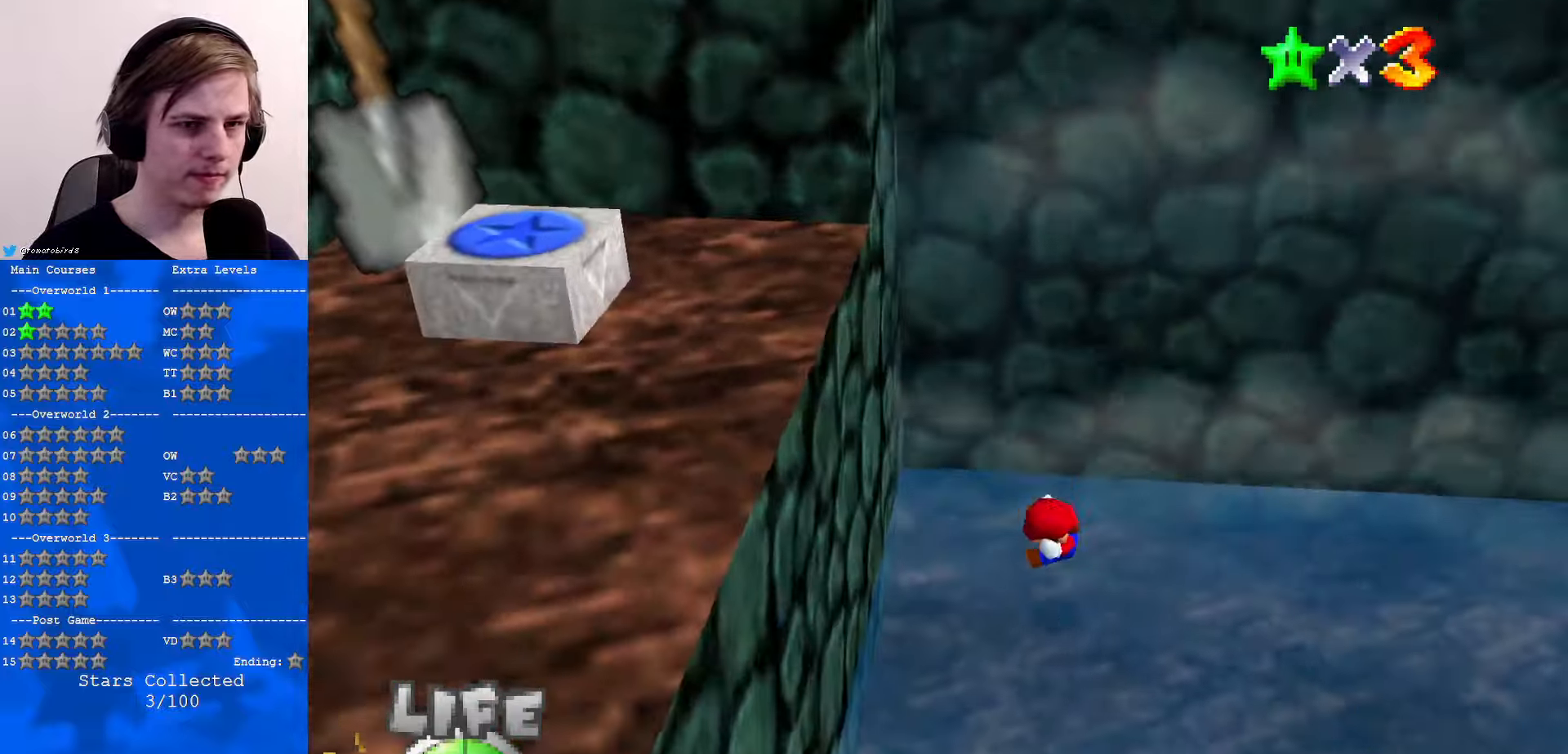
{"buttons": ["C_RIGHT"], "left_stick": "down-left", "events": [[133, "left_stick", "center"], [233, "left_stick", "down-left"], [333, "C_RIGHT", "down"]]}
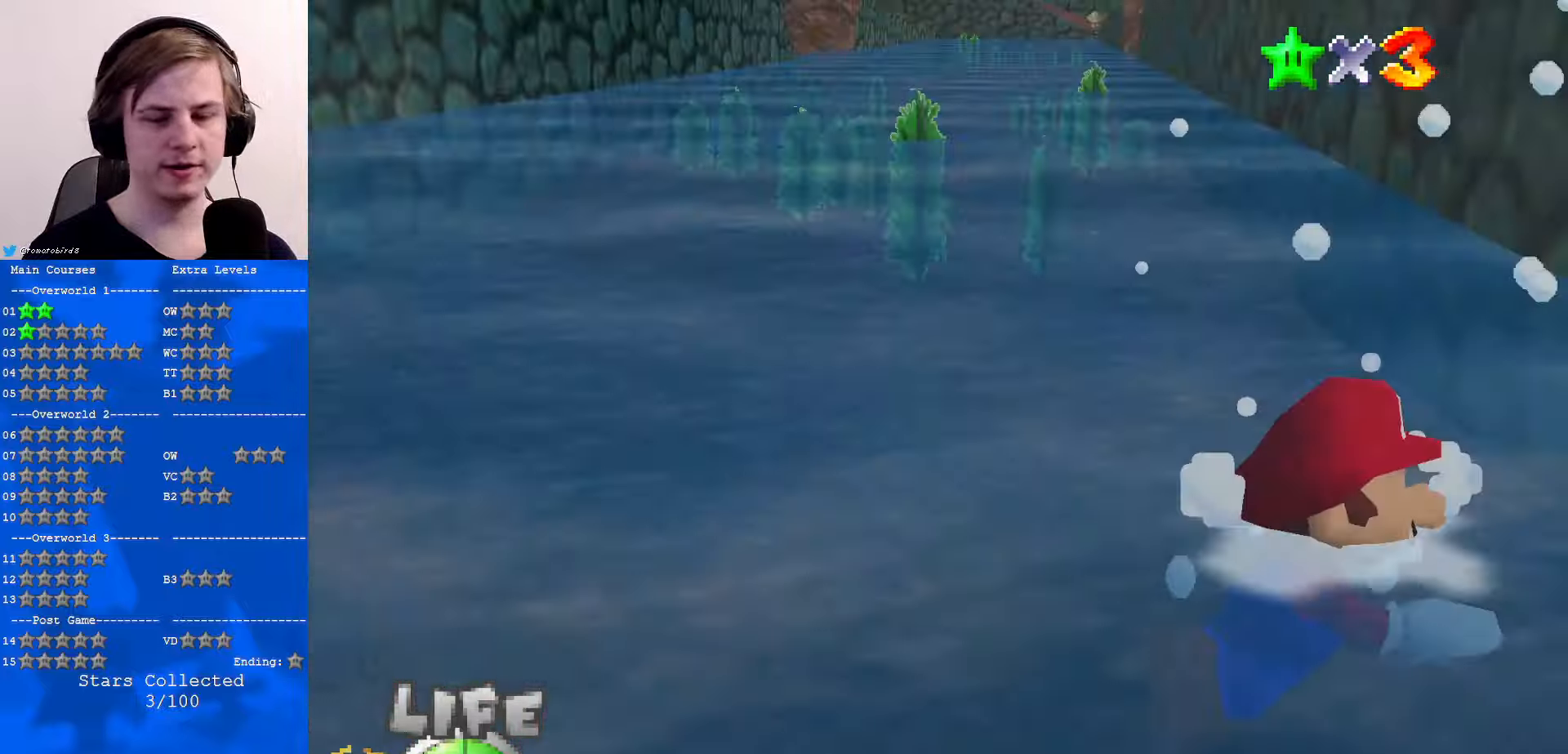
{"buttons": [], "left_stick": "left", "events": [[133, "C_RIGHT", "up"], [167, "A", "down"], [400, "A", "up"], [467, "left_stick", "left"]]}
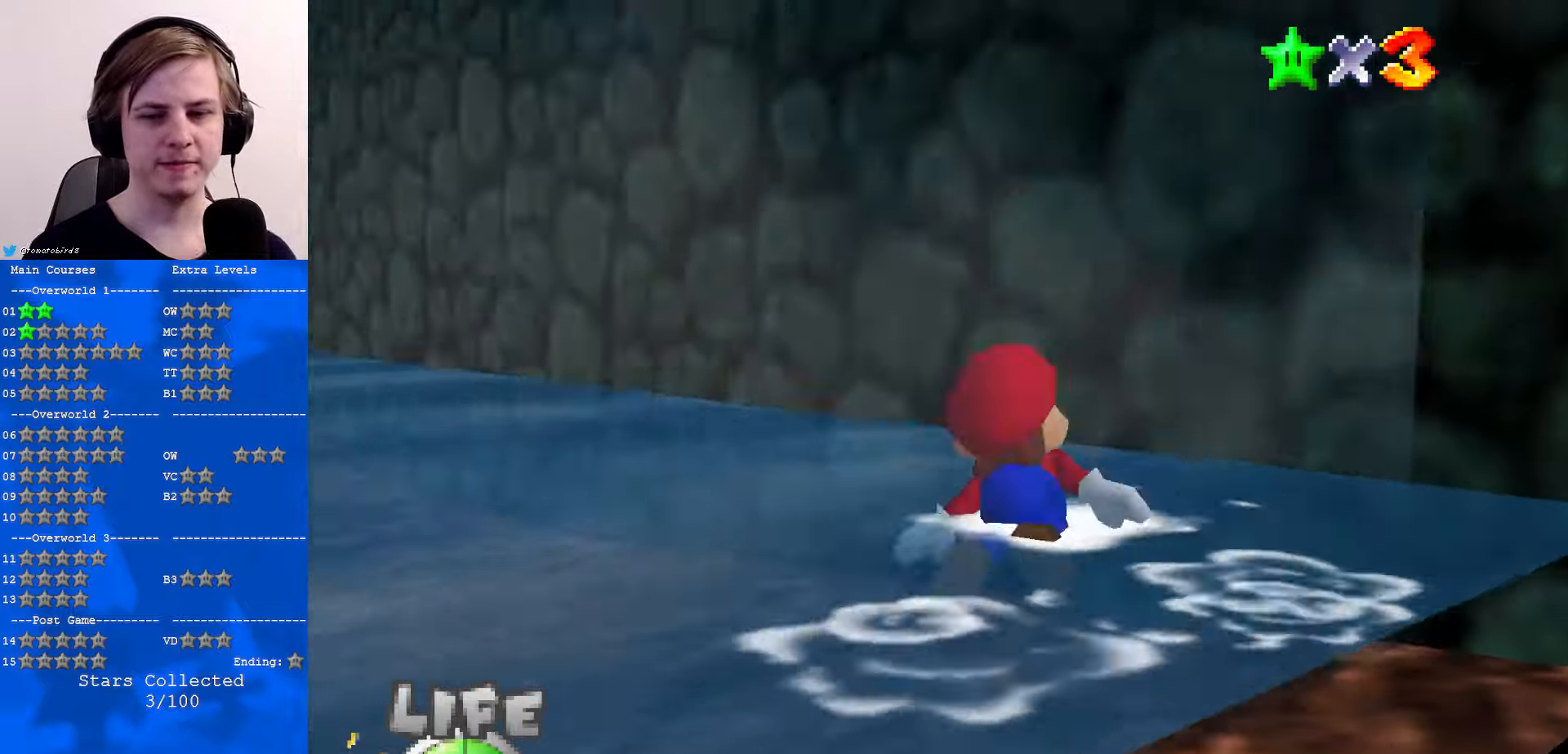
{"buttons": ["A"], "left_stick": "left", "events": [[200, "A", "down"]]}
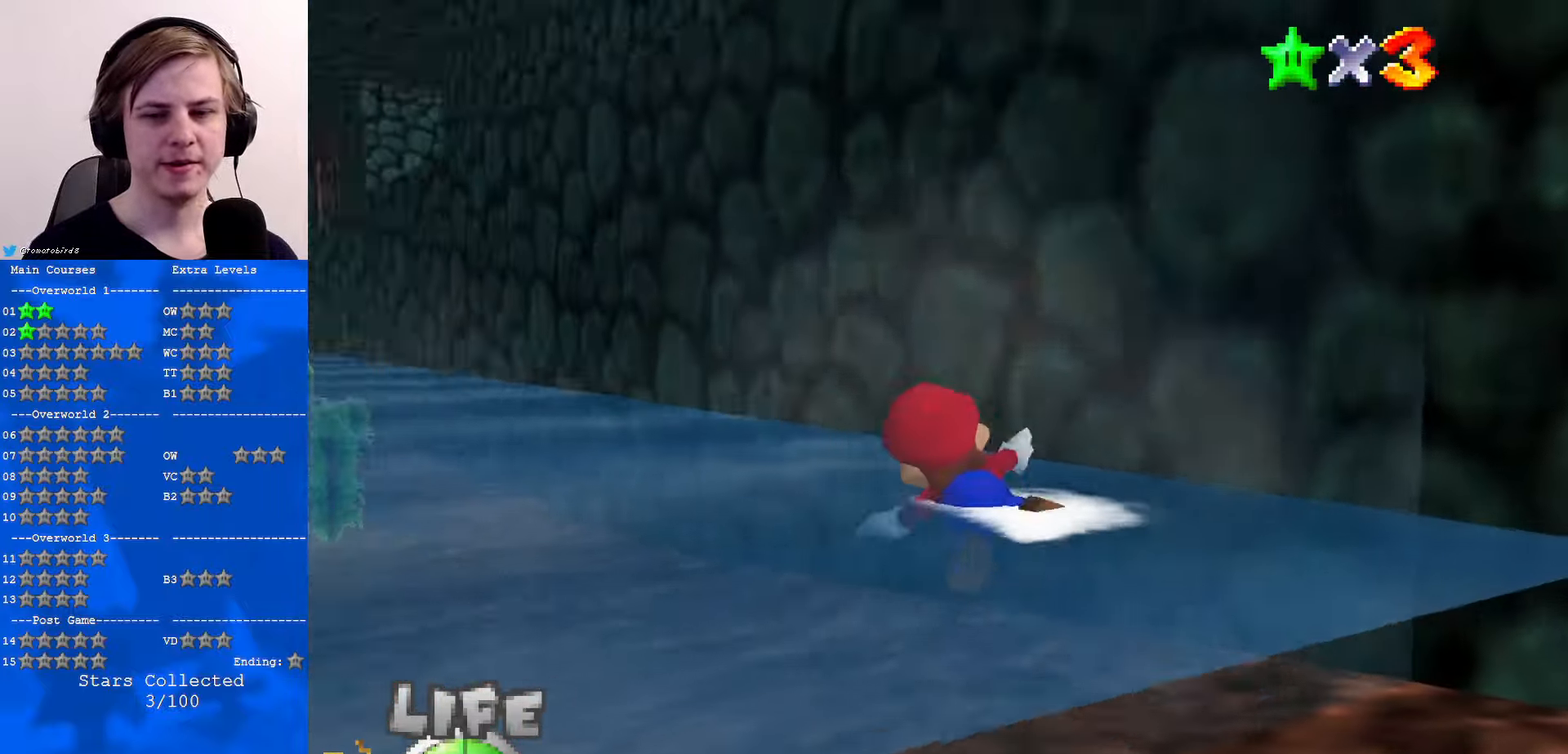
{"buttons": ["A"], "left_stick": "center", "events": [[33, "A", "up"], [167, "C_RIGHT", "down"], [233, "C_RIGHT", "up"], [267, "left_stick", "center"], [333, "A", "down"]]}
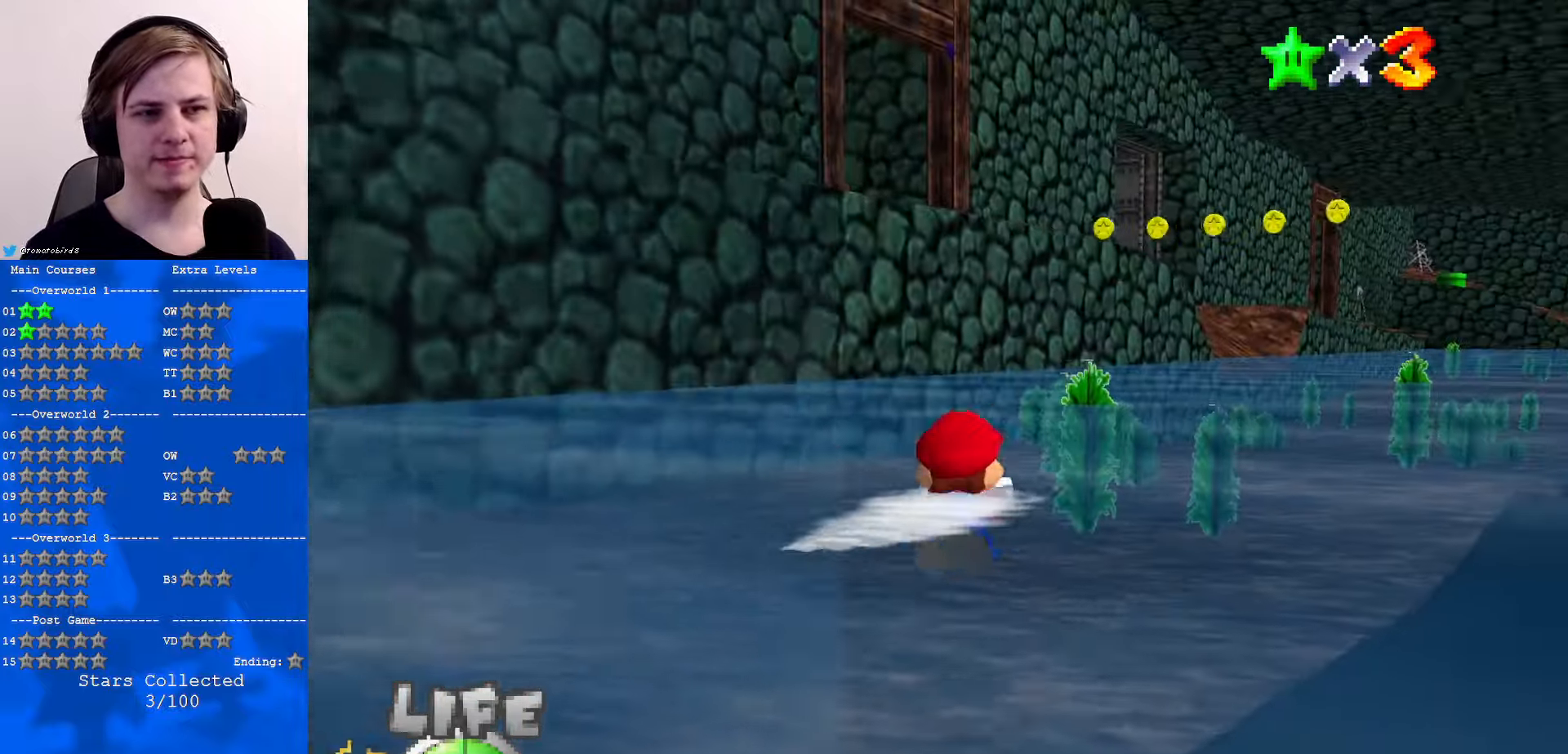
{"buttons": ["A"], "left_stick": "center", "events": [[133, "A", "up"], [433, "A", "down"]]}
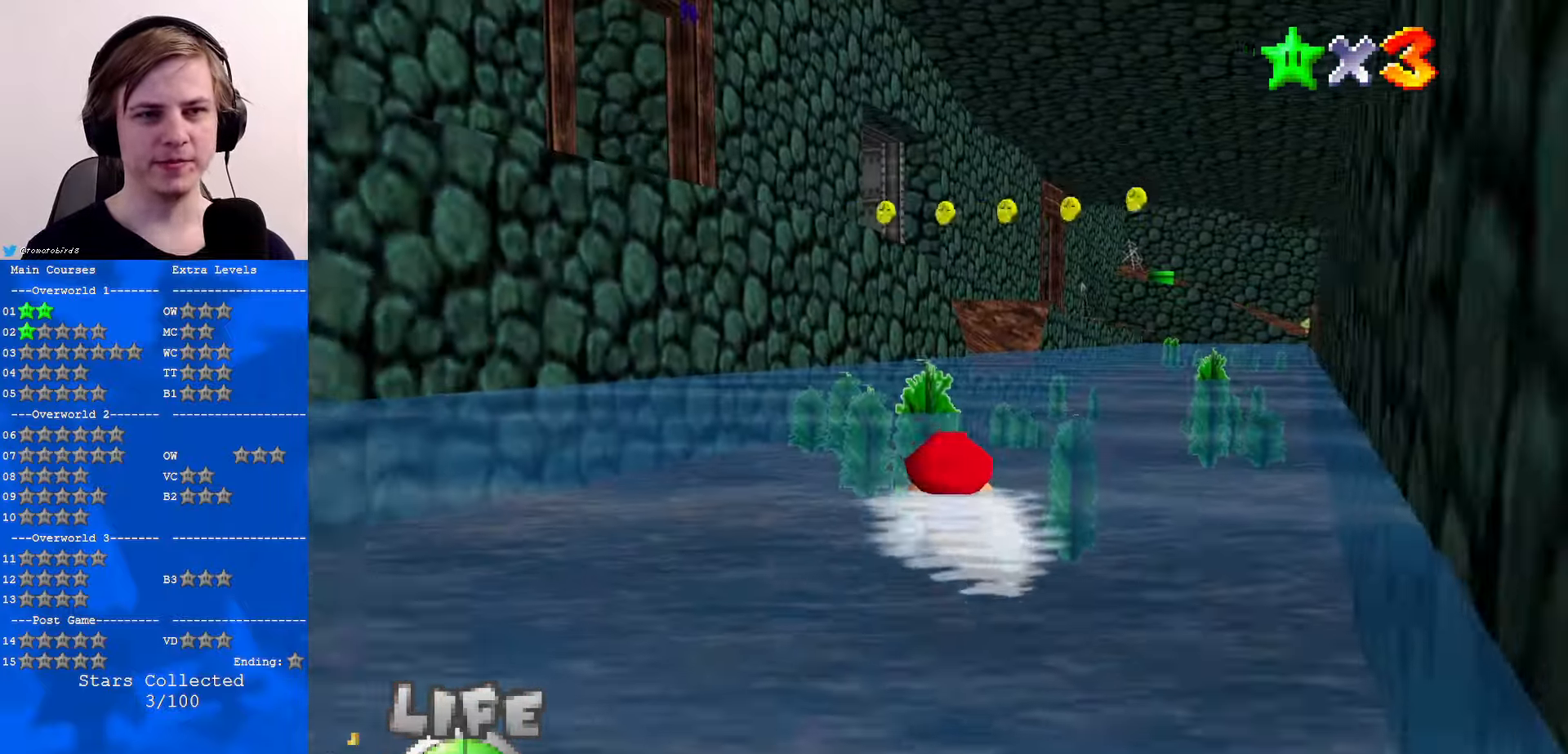
{"buttons": [], "left_stick": "right", "events": [[233, "A", "up"], [467, "left_stick", "right"]]}
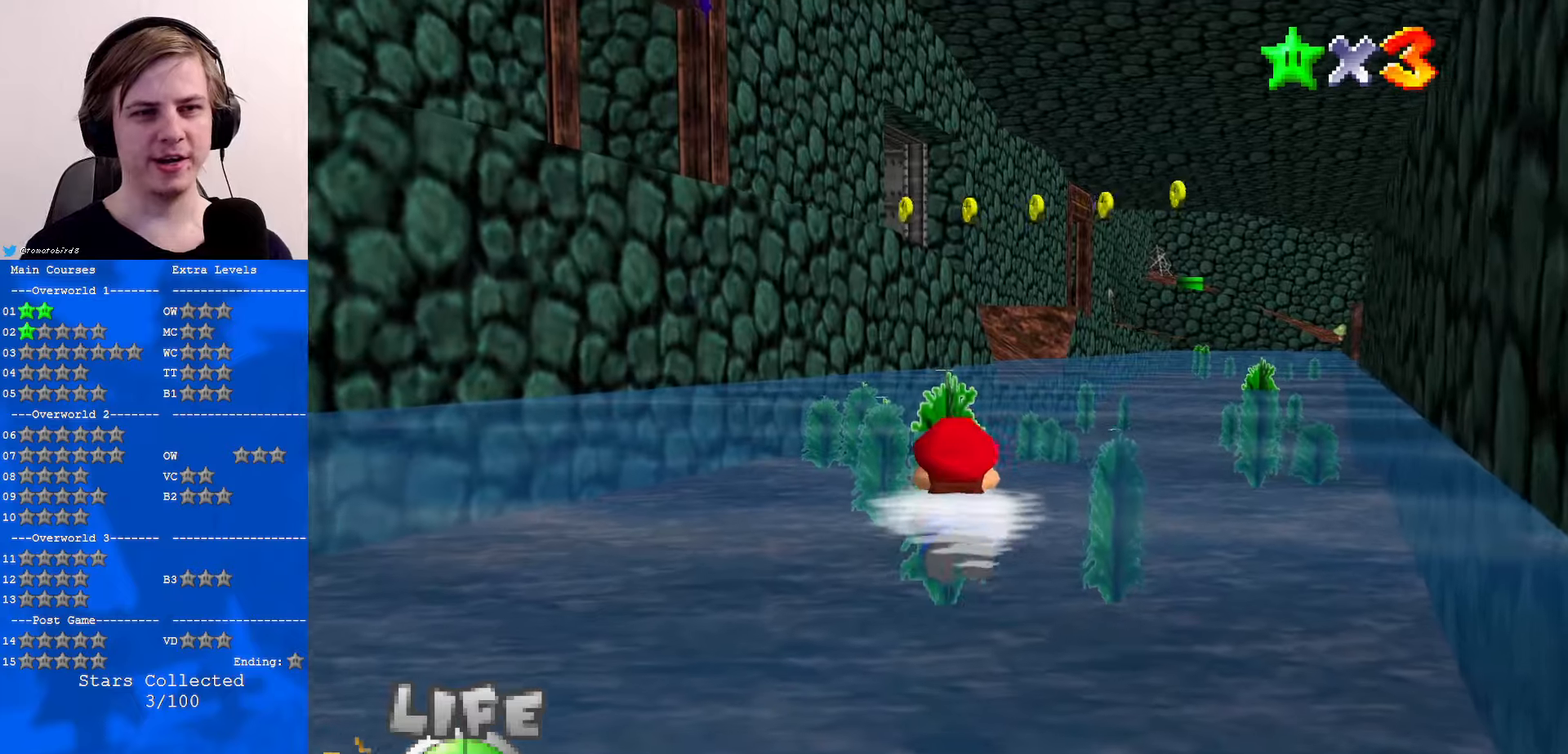
{"buttons": [], "left_stick": "center", "events": [[134, "A", "down"], [300, "left_stick", "center"], [400, "A", "up"]]}
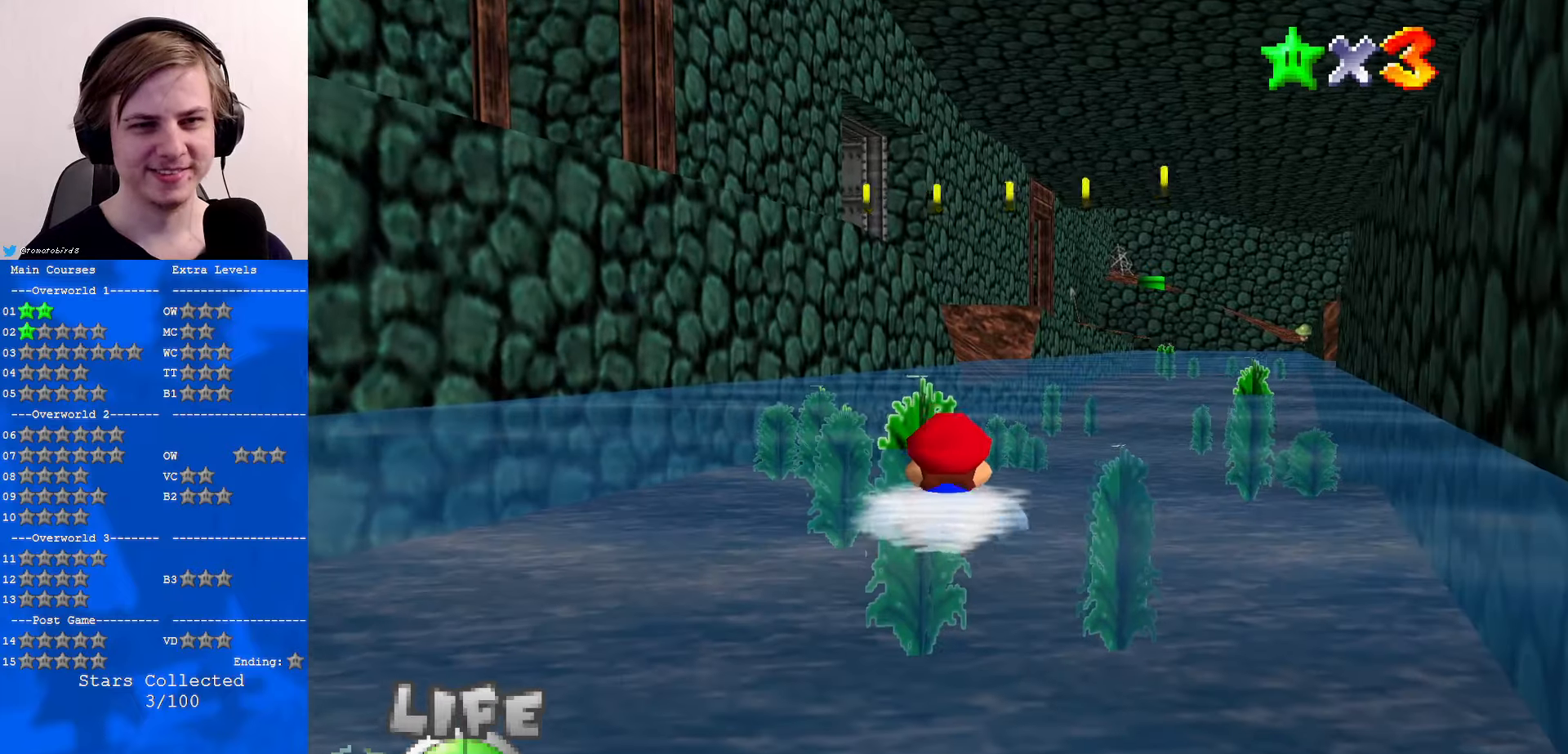
{"buttons": [], "left_stick": "center", "events": [[200, "A", "down"], [467, "A", "up"]]}
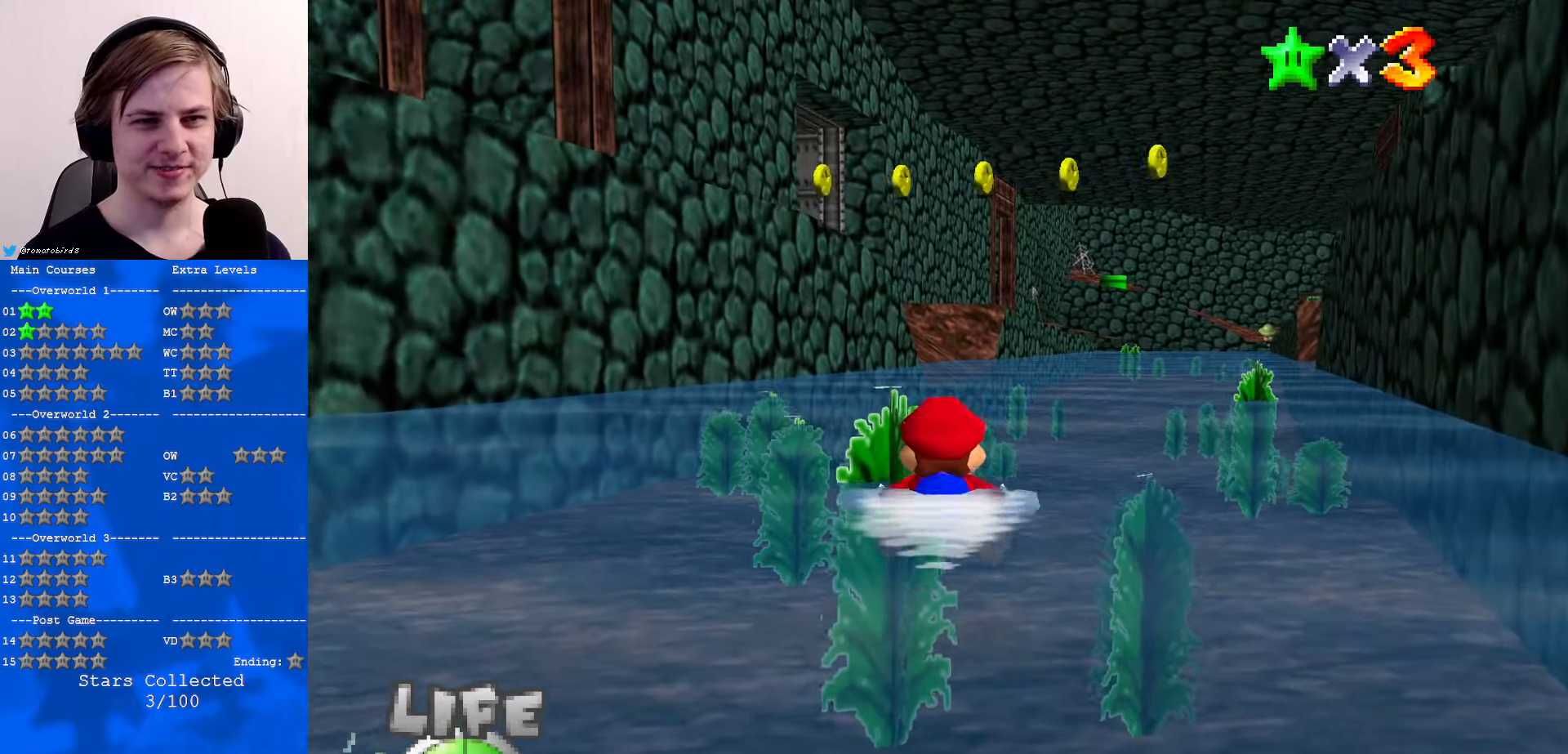
{"buttons": ["A"], "left_stick": "center", "events": [[300, "A", "down"]]}
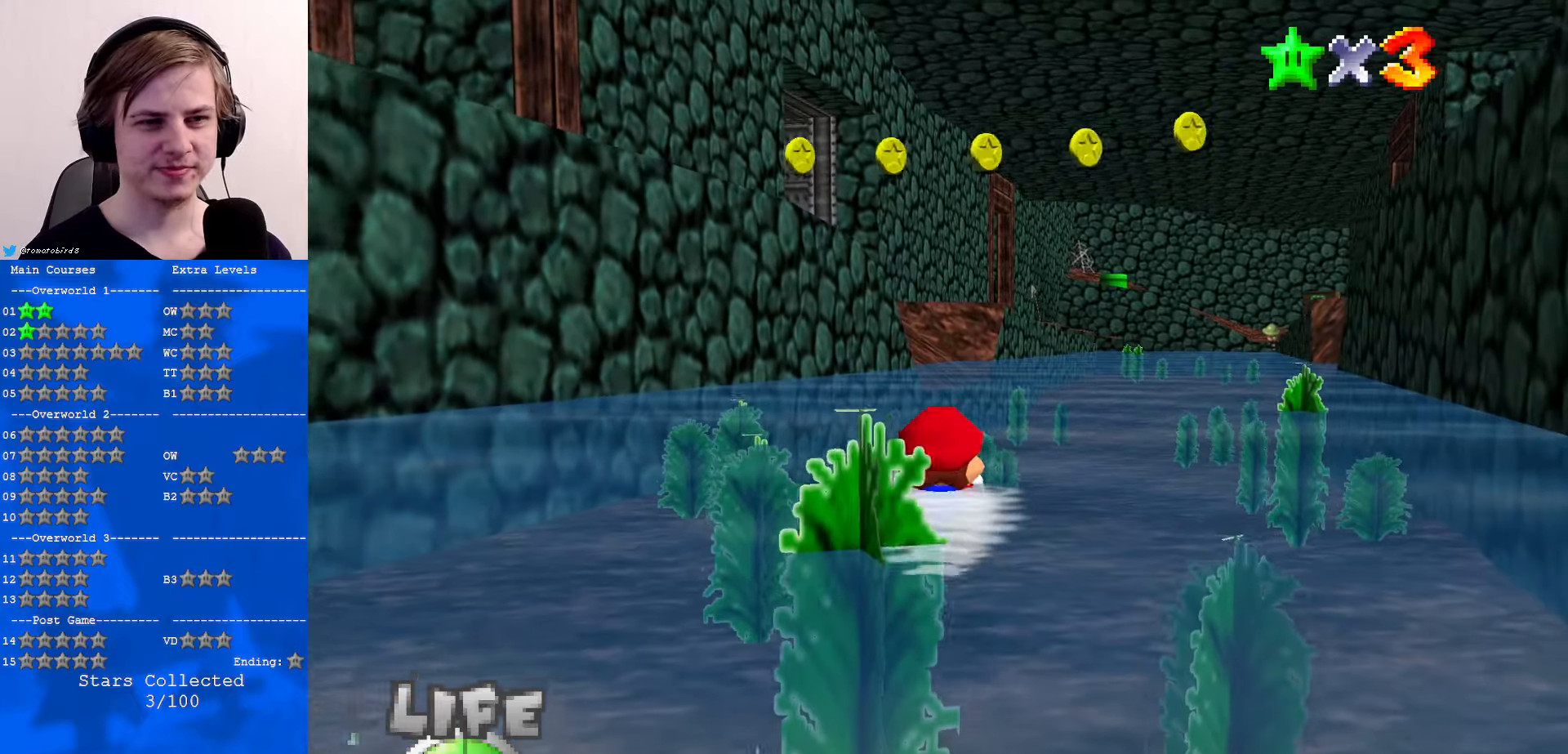
{"buttons": ["A"], "left_stick": "center", "events": [[167, "A", "up"], [400, "A", "down"]]}
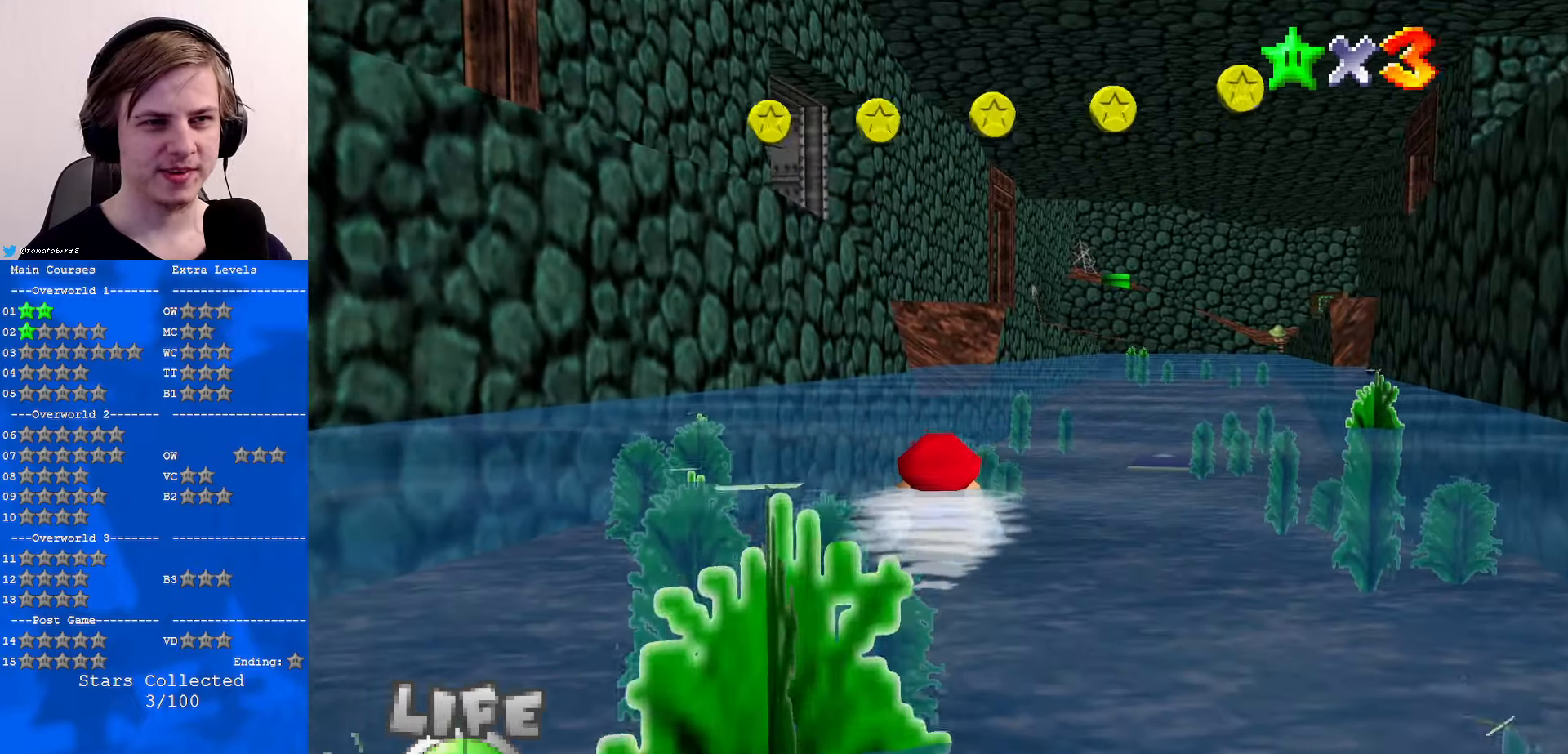
{"buttons": ["A"], "left_stick": "center", "events": [[267, "A", "up"], [367, "A", "down"]]}
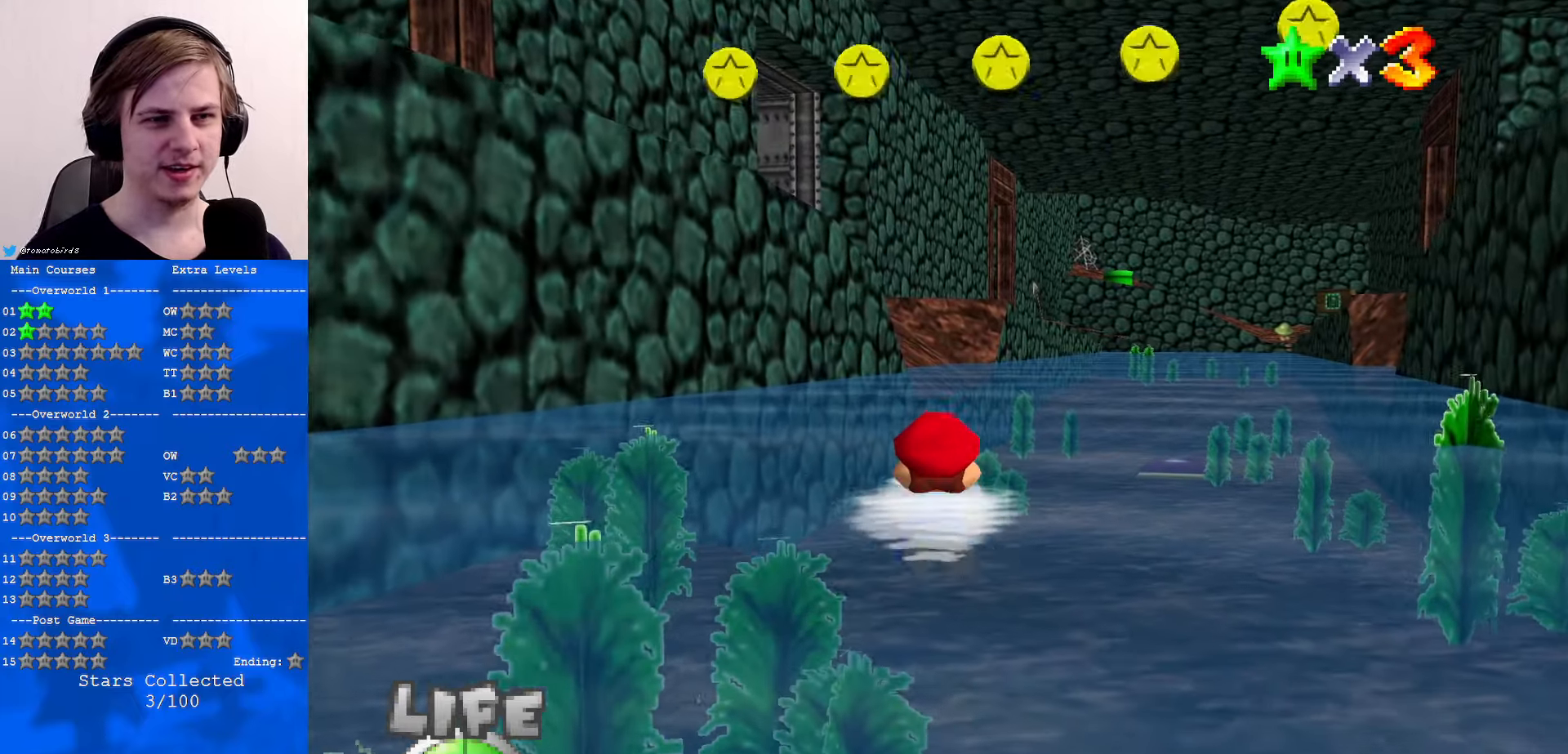
{"buttons": ["A"], "left_stick": "center", "events": [[134, "A", "up"], [434, "A", "down"]]}